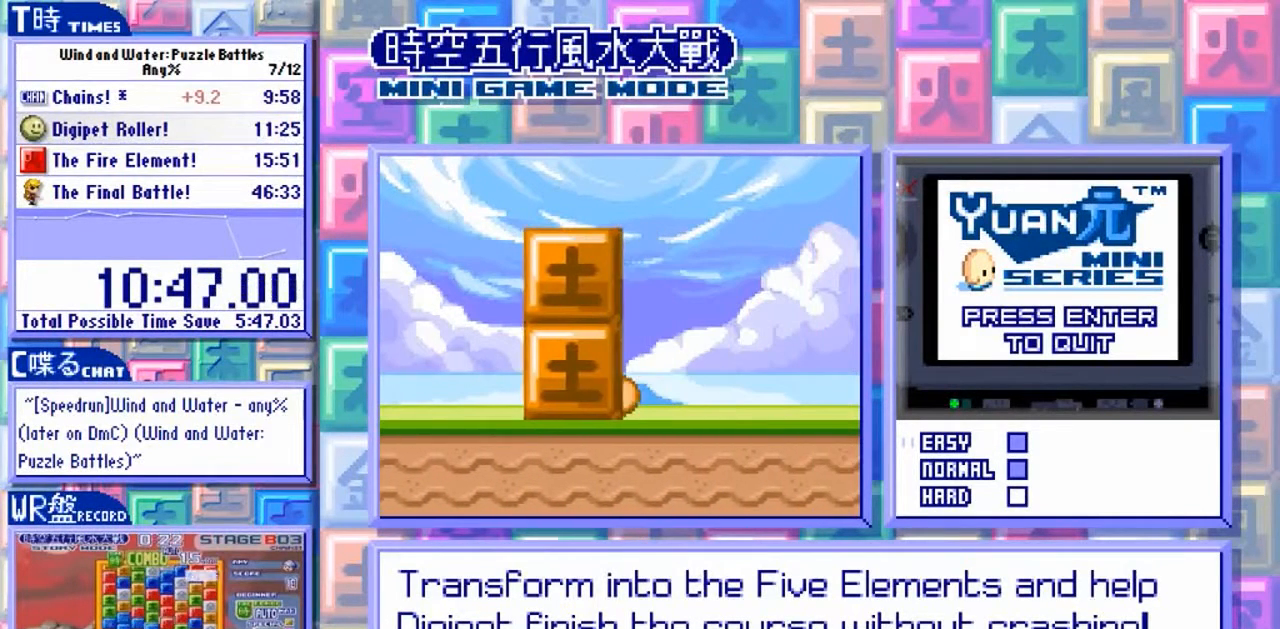
Gameplay with a controller (arcade stick); each line is a JSON object with the inputs held at the frame after it. "events" lists button and stick changes between this image and that frame as [ms after this image, input, new state], when the widget could be followed in between. Not read: L3 R3 X.
{"buttons": [], "left_stick": "center", "events": []}
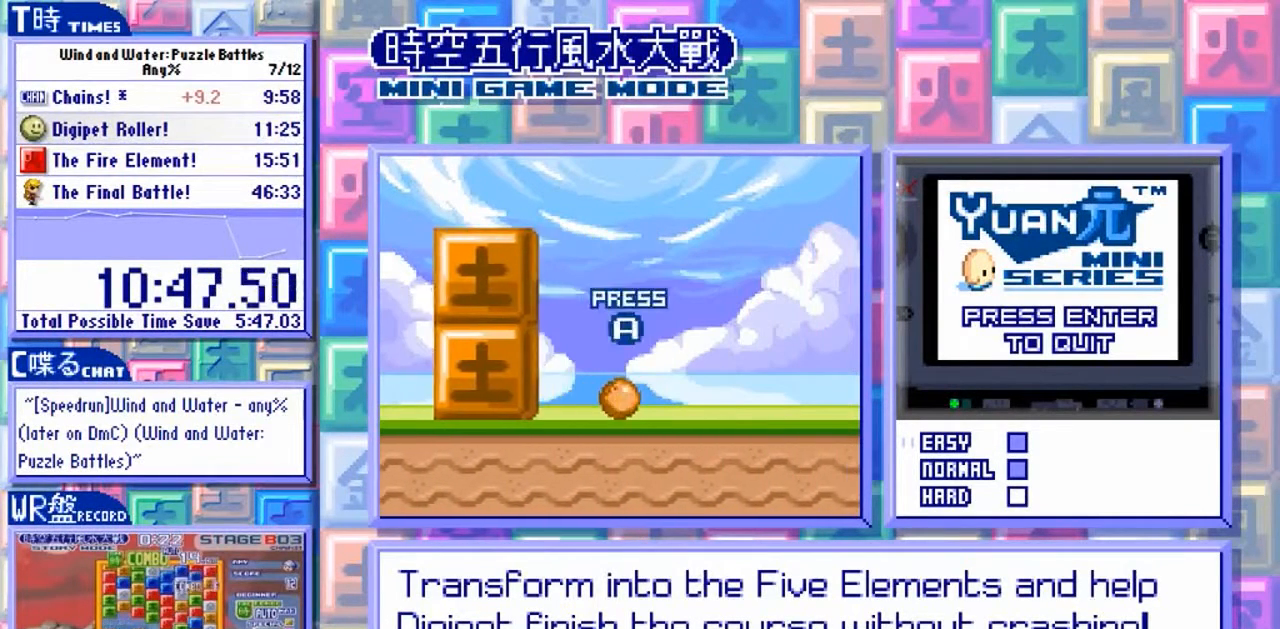
{"buttons": [], "left_stick": "center", "events": []}
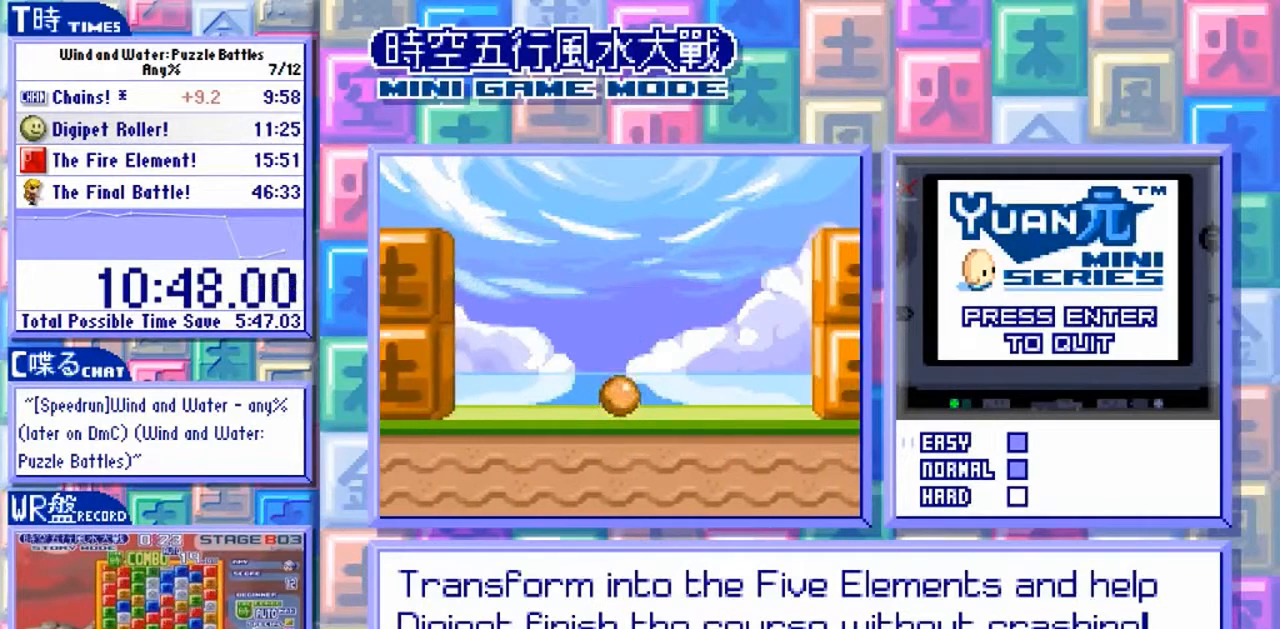
{"buttons": [], "left_stick": "center", "events": []}
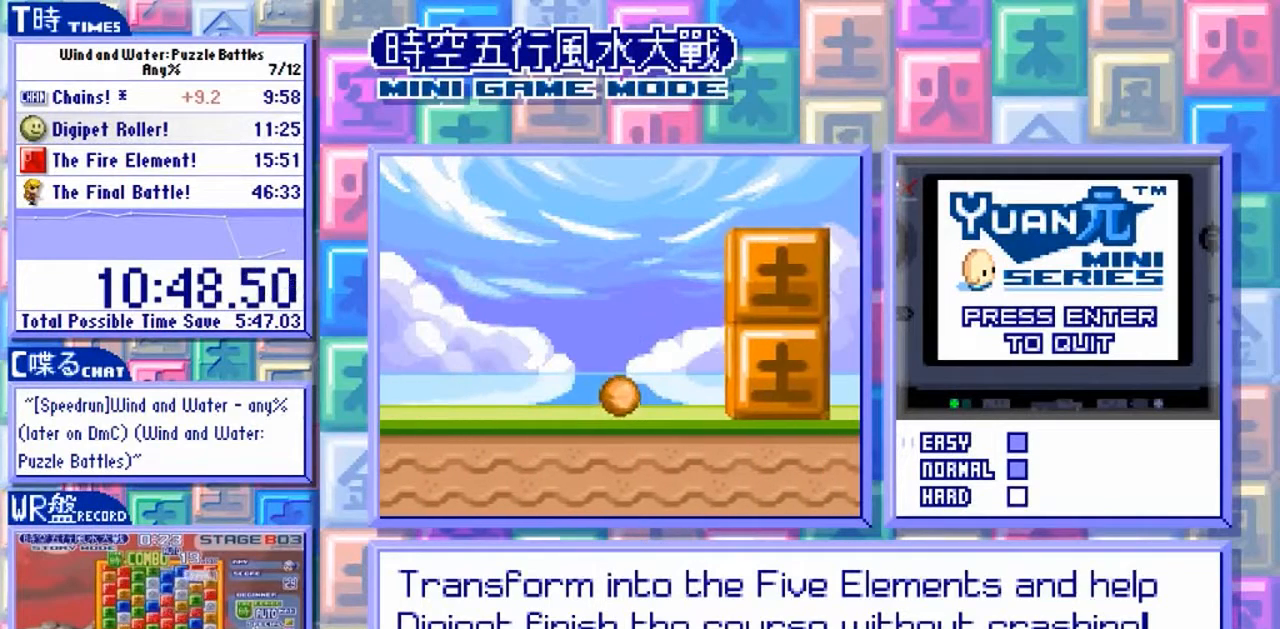
{"buttons": [], "left_stick": "center", "events": []}
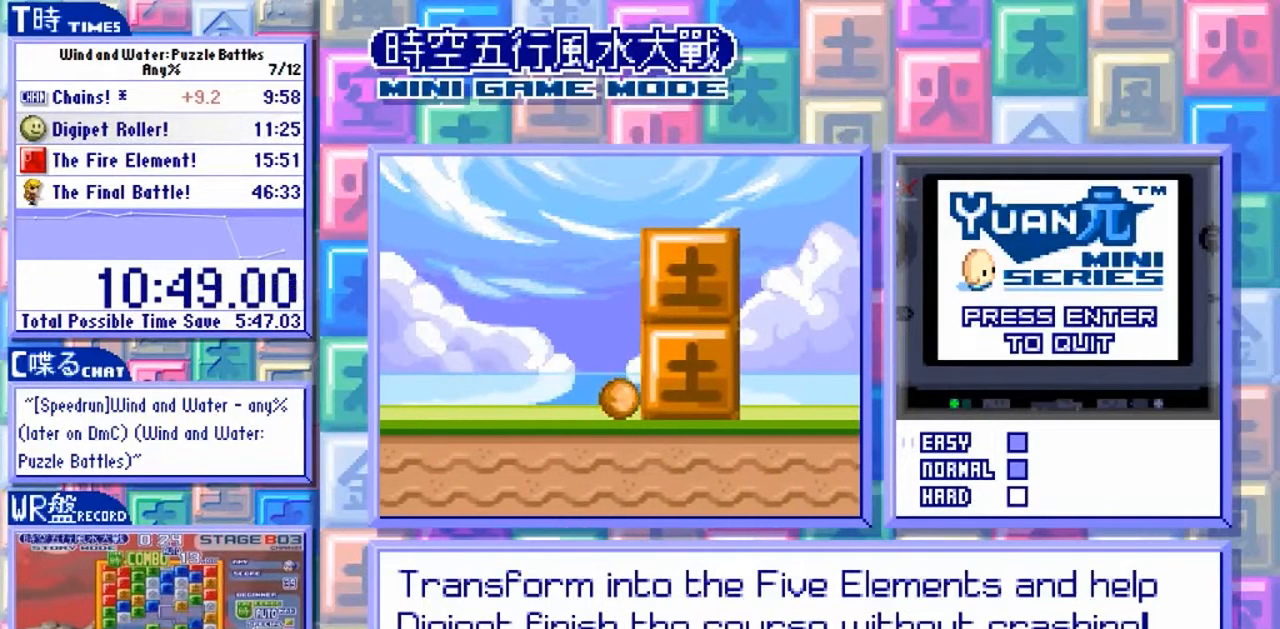
{"buttons": [], "left_stick": "center", "events": []}
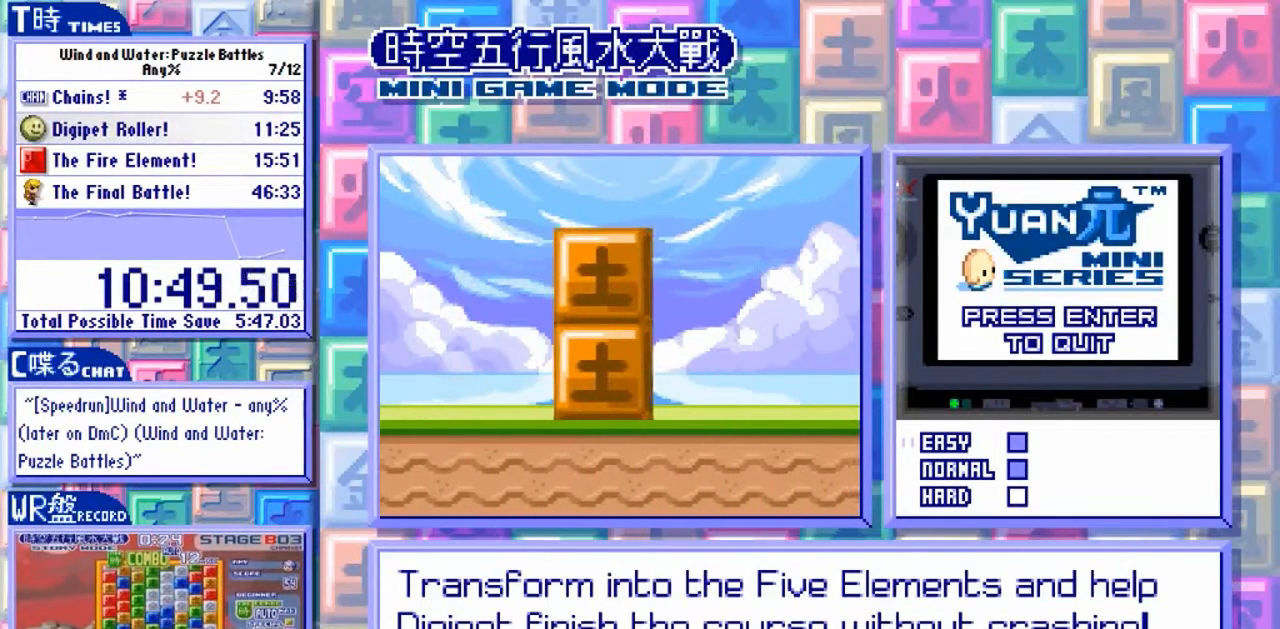
{"buttons": [], "left_stick": "left", "events": [[500, "left_stick", "left"]]}
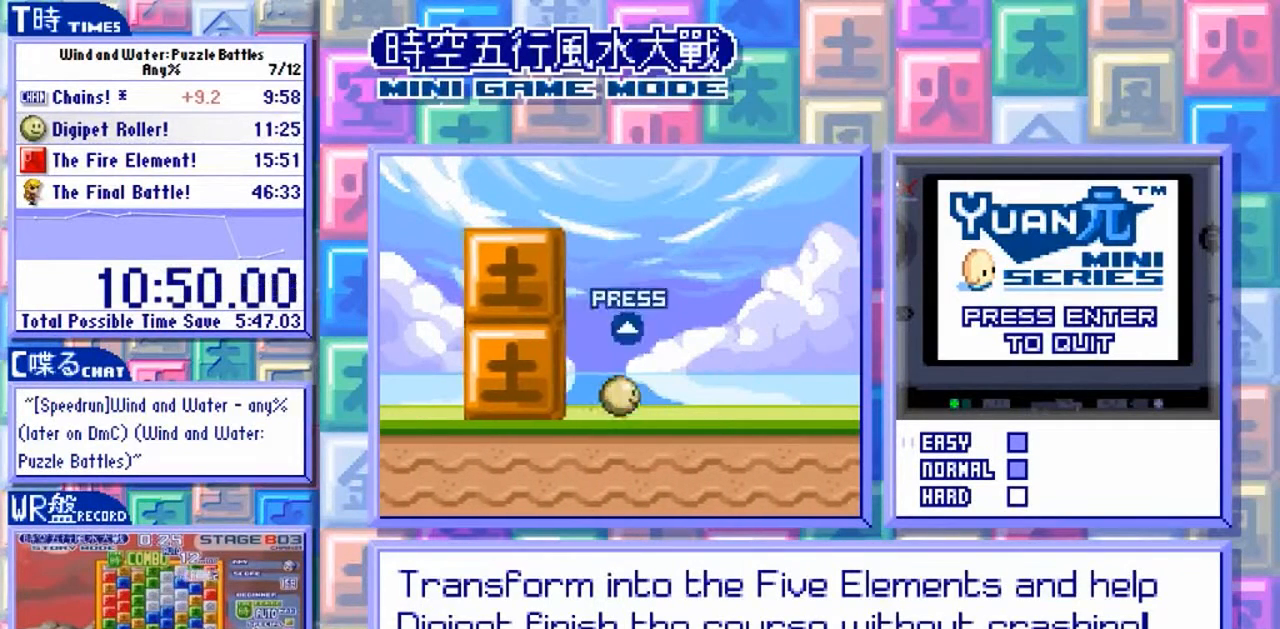
{"buttons": [], "left_stick": "left", "events": []}
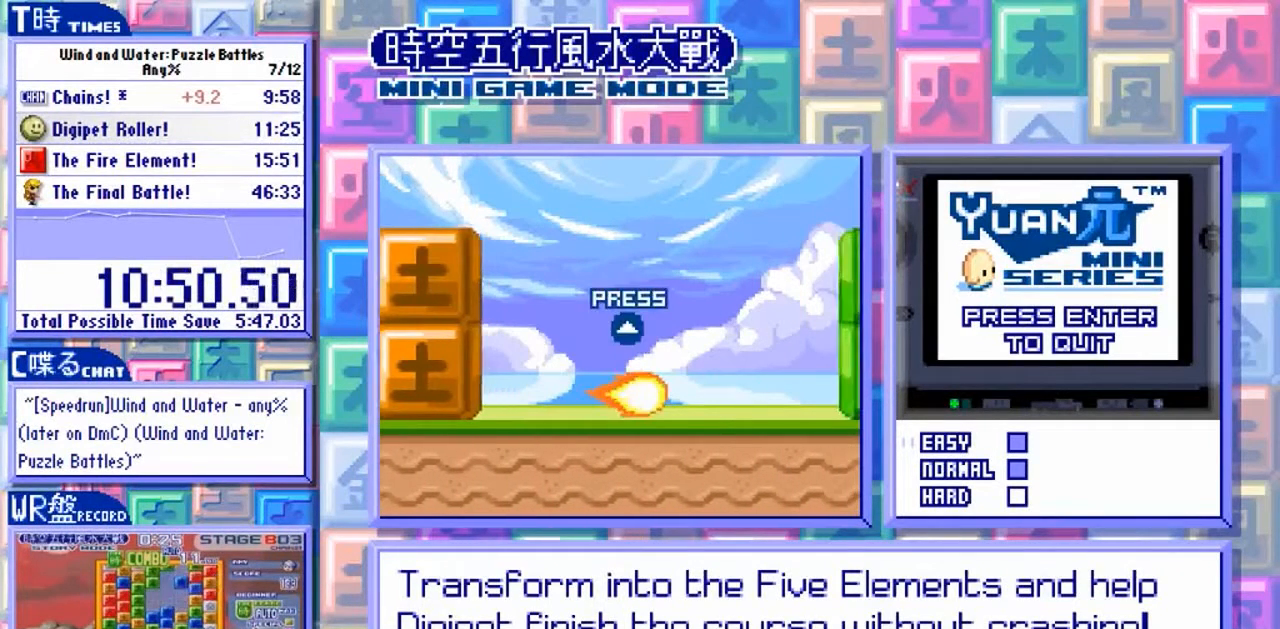
{"buttons": [], "left_stick": "up", "events": [[33, "left_stick", "center"], [300, "left_stick", "up"]]}
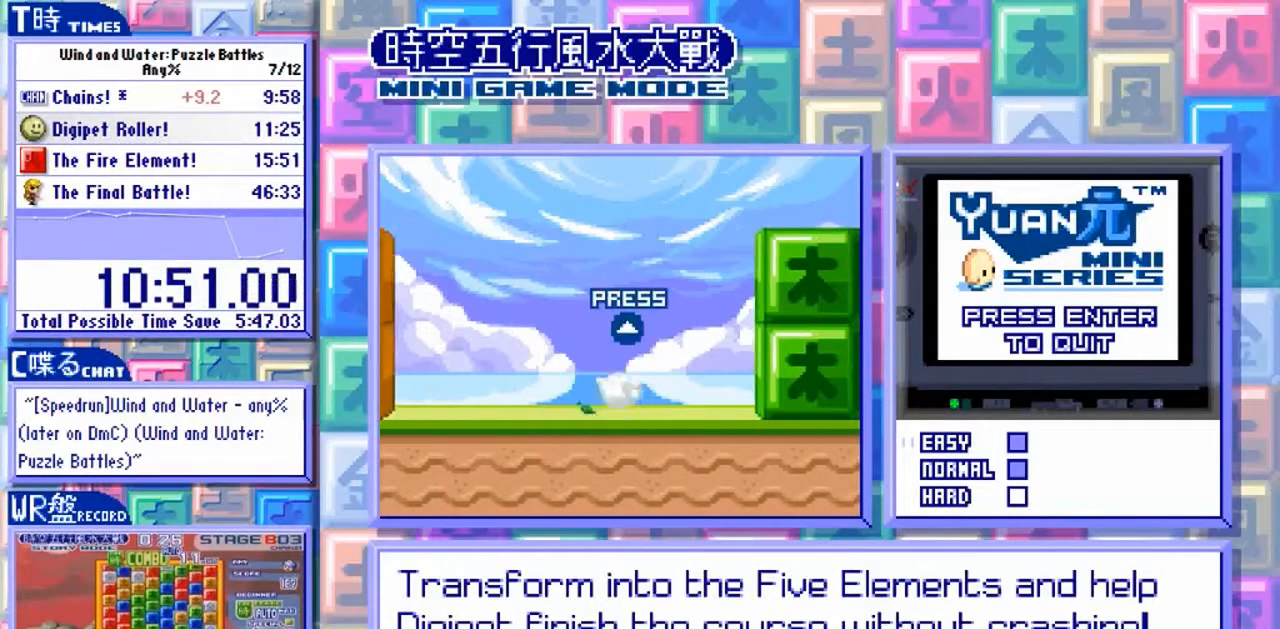
{"buttons": [], "left_stick": "up", "events": []}